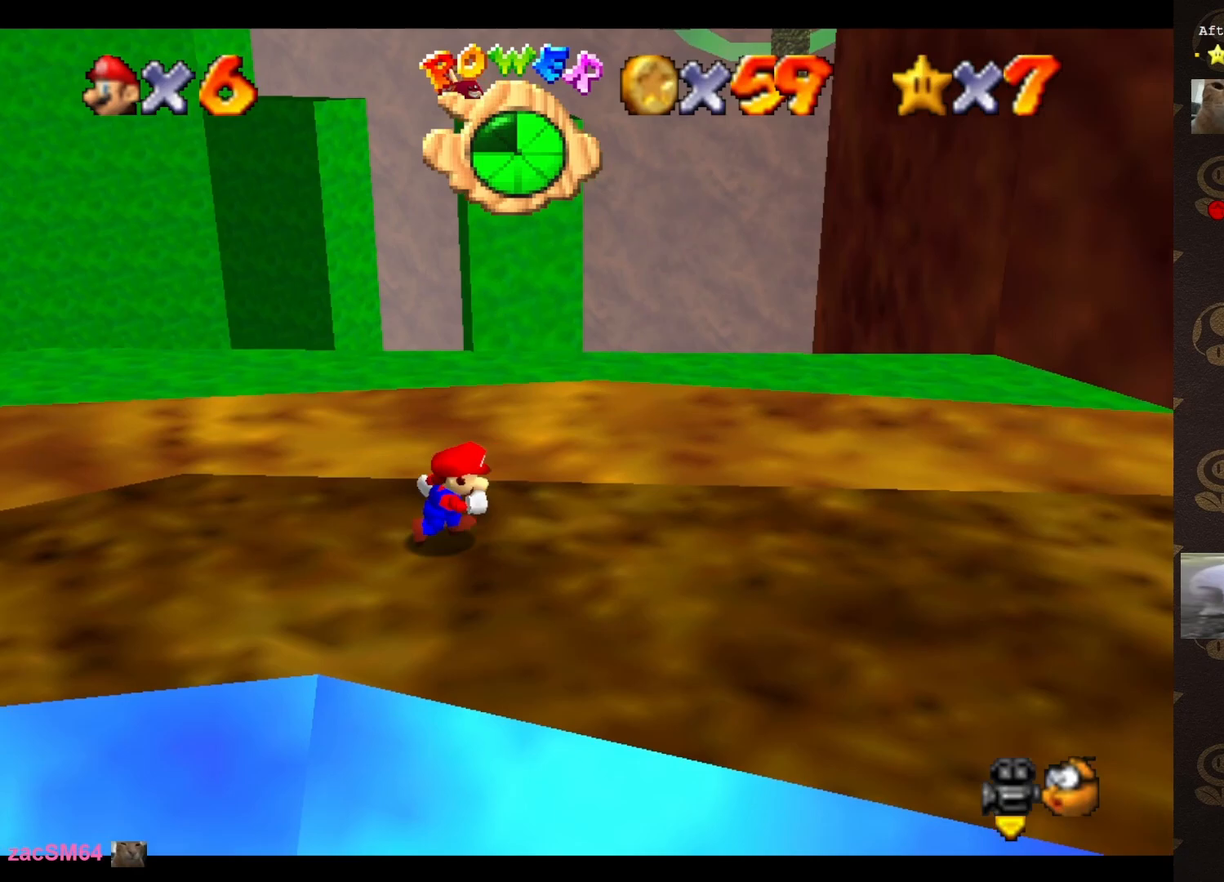
Gameplay with a controller (Nintendo layout); each line is a JSON object with the inputs held at the frame after it. "events" lists button and stick changes between this image and that frame as [ms after this image, input, new state], when the widget could be followed in between. Not read: L3 R3 Z.
{"buttons": [], "left_stick": "right", "events": []}
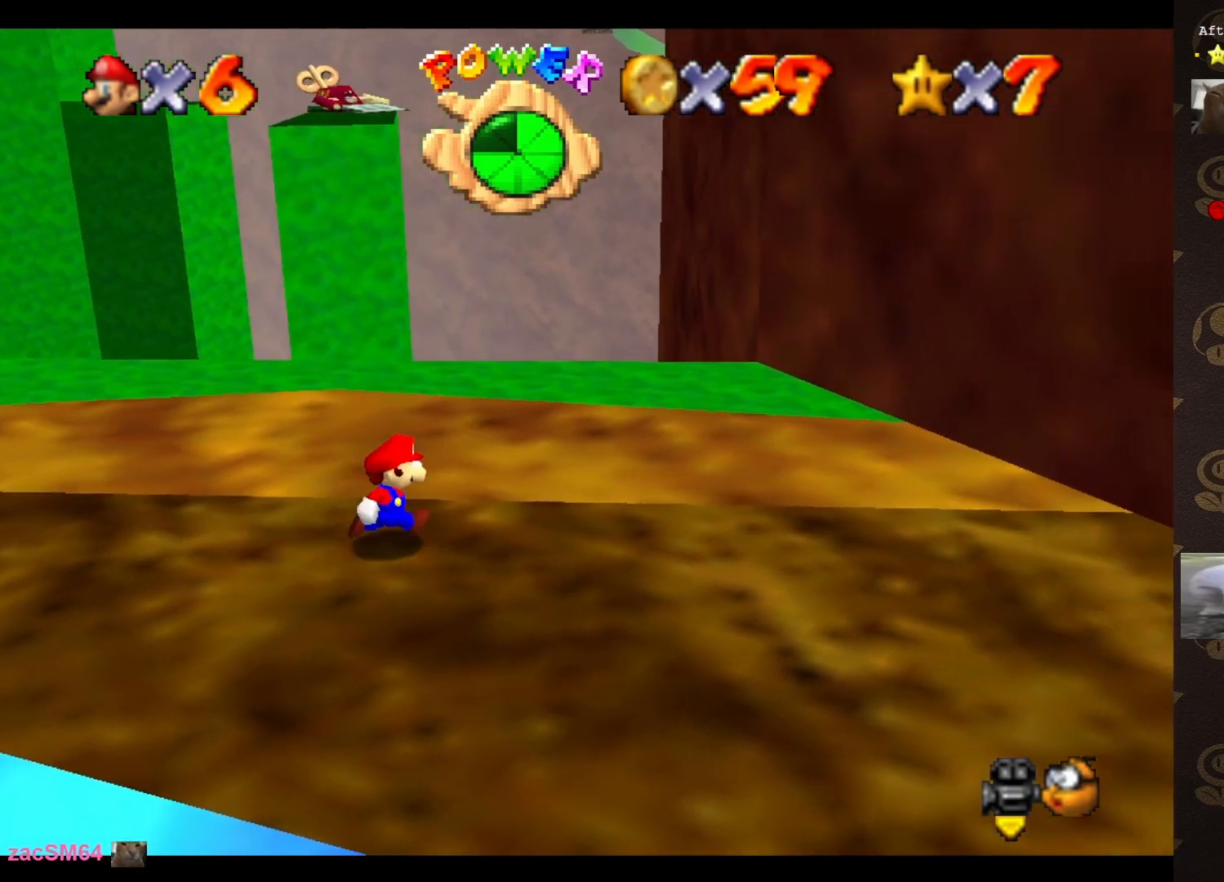
{"buttons": ["A"], "left_stick": "center", "events": [[150, "left_stick", "center"], [433, "A", "down"]]}
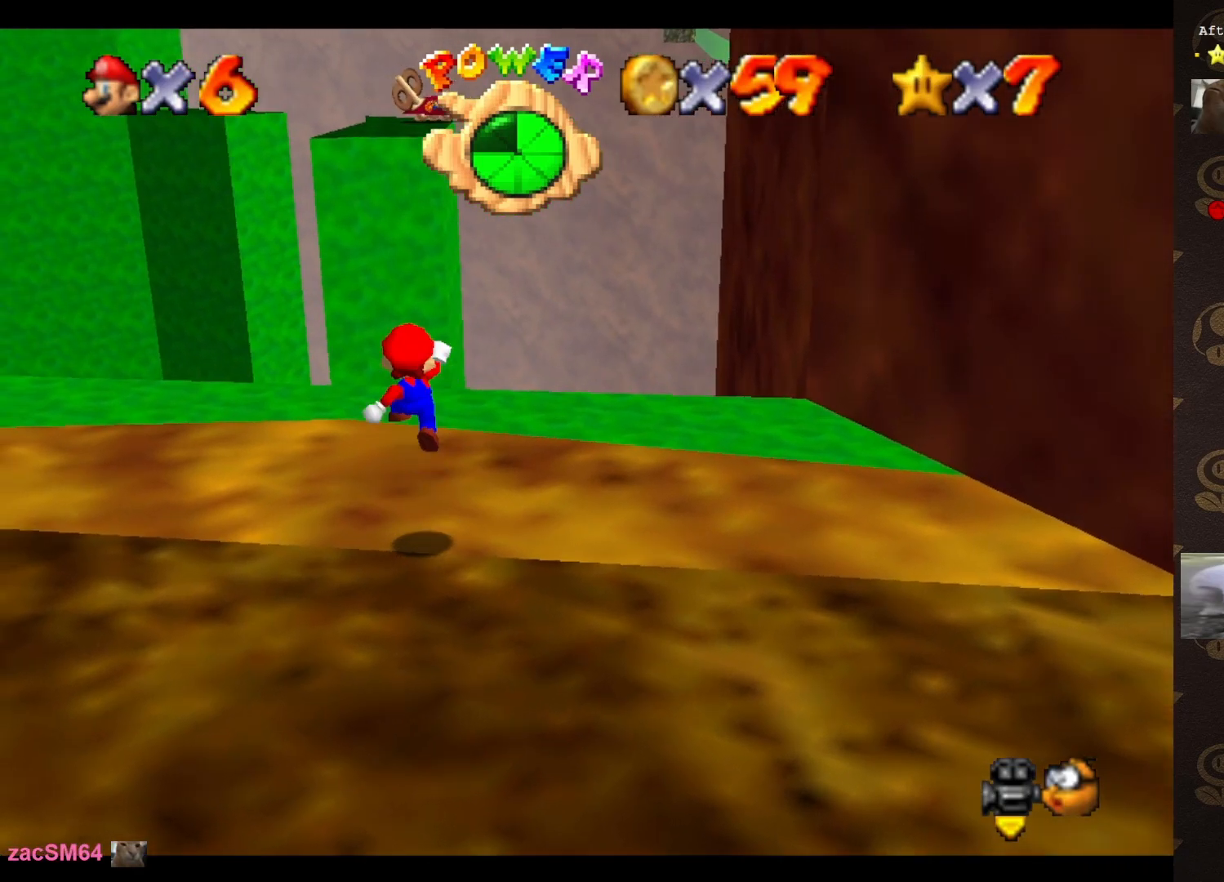
{"buttons": [], "left_stick": "left", "events": [[17, "left_stick", "down-left"], [333, "A", "up"], [417, "left_stick", "left"]]}
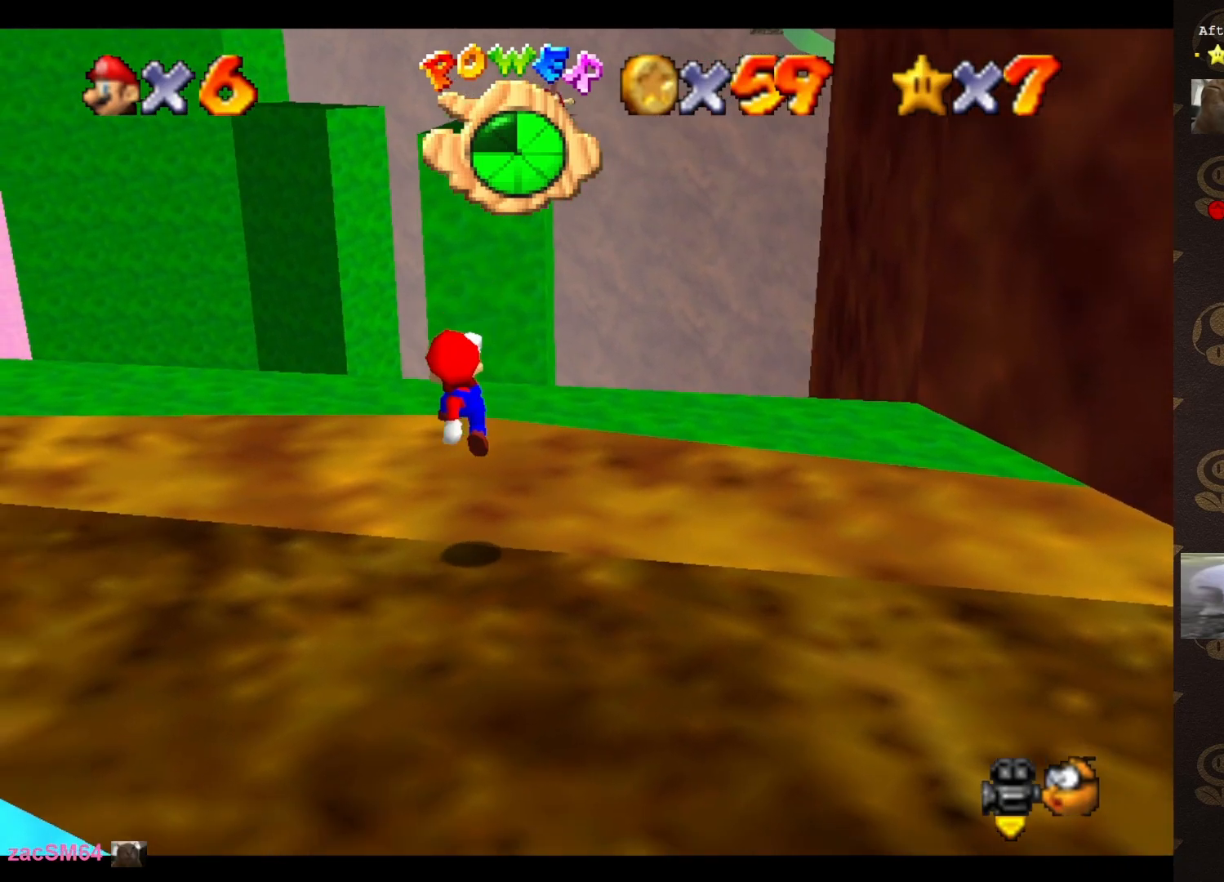
{"buttons": ["A", "B"], "left_stick": "center", "events": [[117, "left_stick", "up-left"], [267, "A", "down"], [450, "left_stick", "center"], [483, "B", "down"]]}
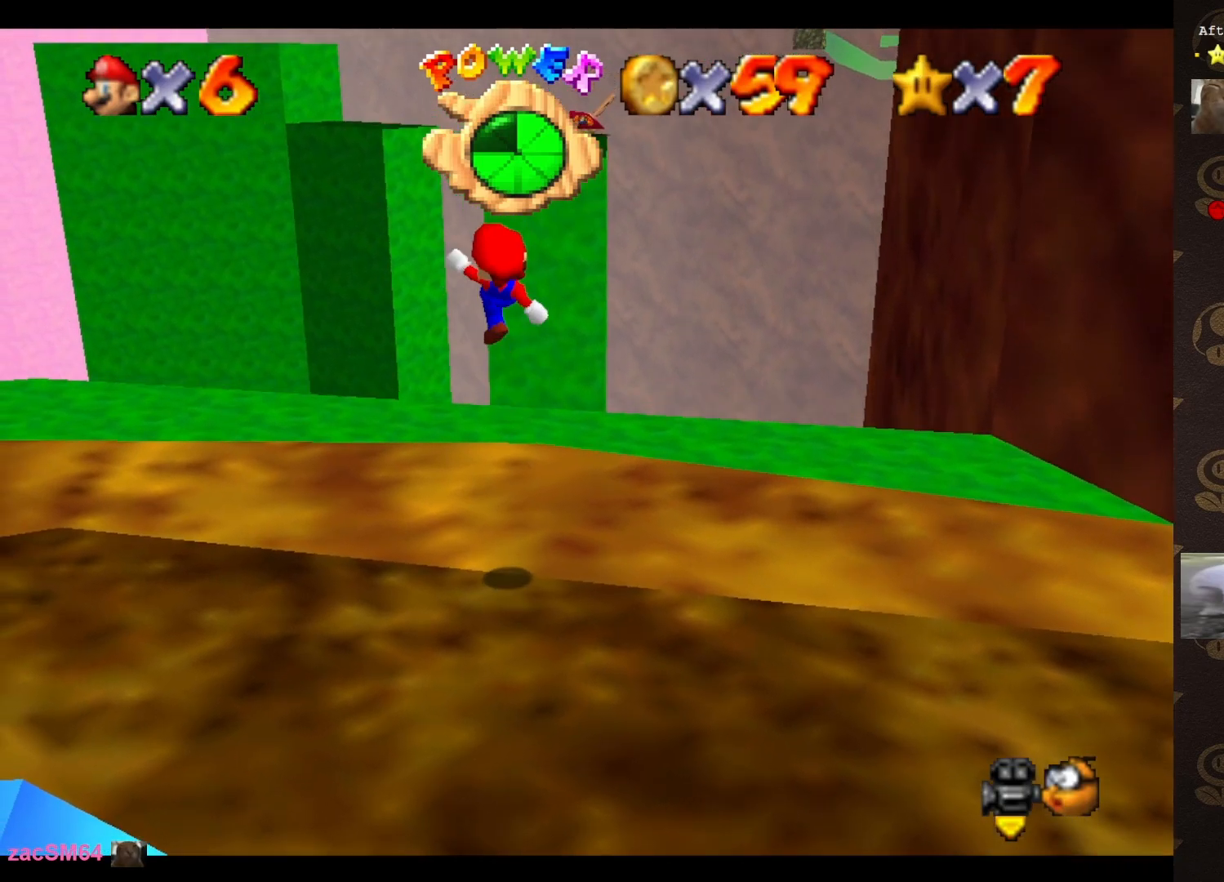
{"buttons": [], "left_stick": "center", "events": [[17, "A", "up"], [17, "left_stick", "down"], [133, "B", "up"], [283, "C_LEFT", "down"], [383, "C_LEFT", "up"], [467, "left_stick", "center"]]}
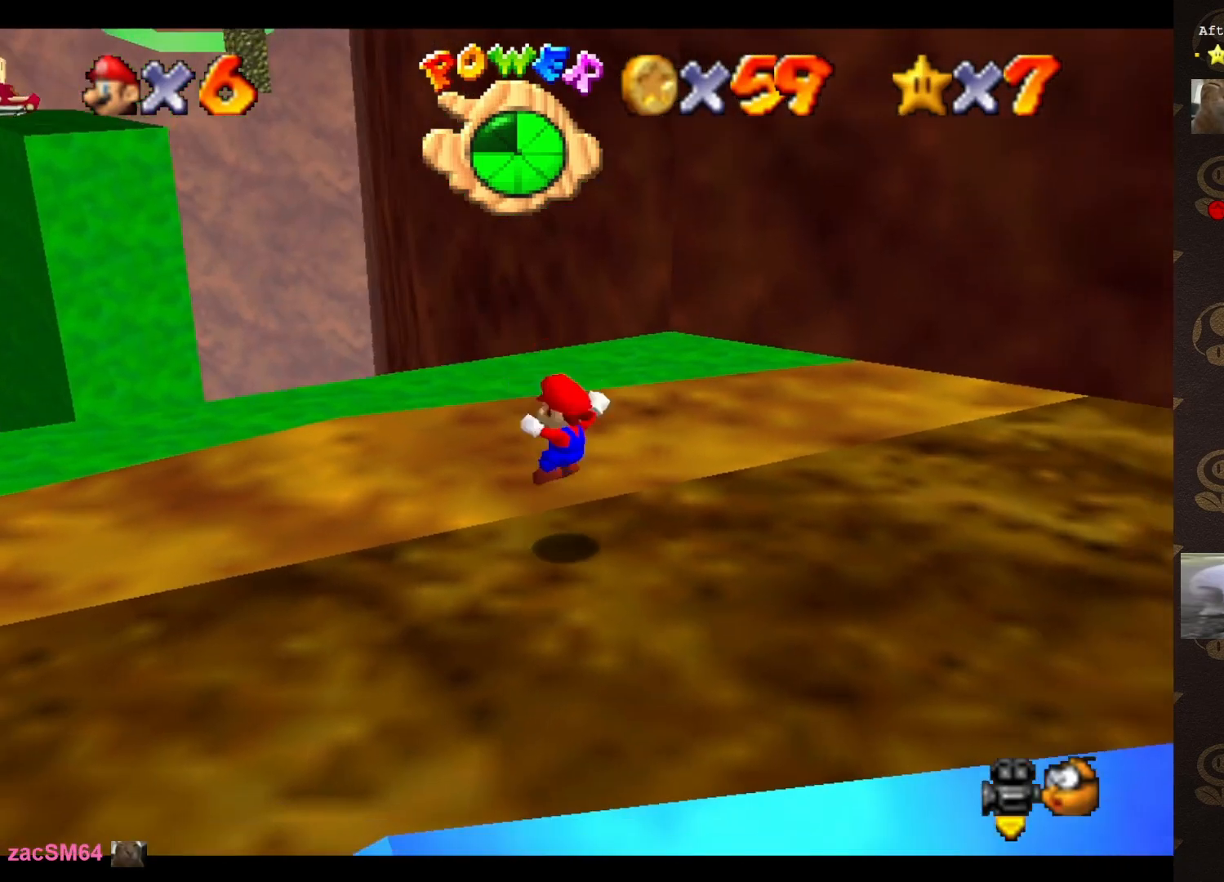
{"buttons": ["C_RIGHT"], "left_stick": "center", "events": [[467, "C_RIGHT", "down"]]}
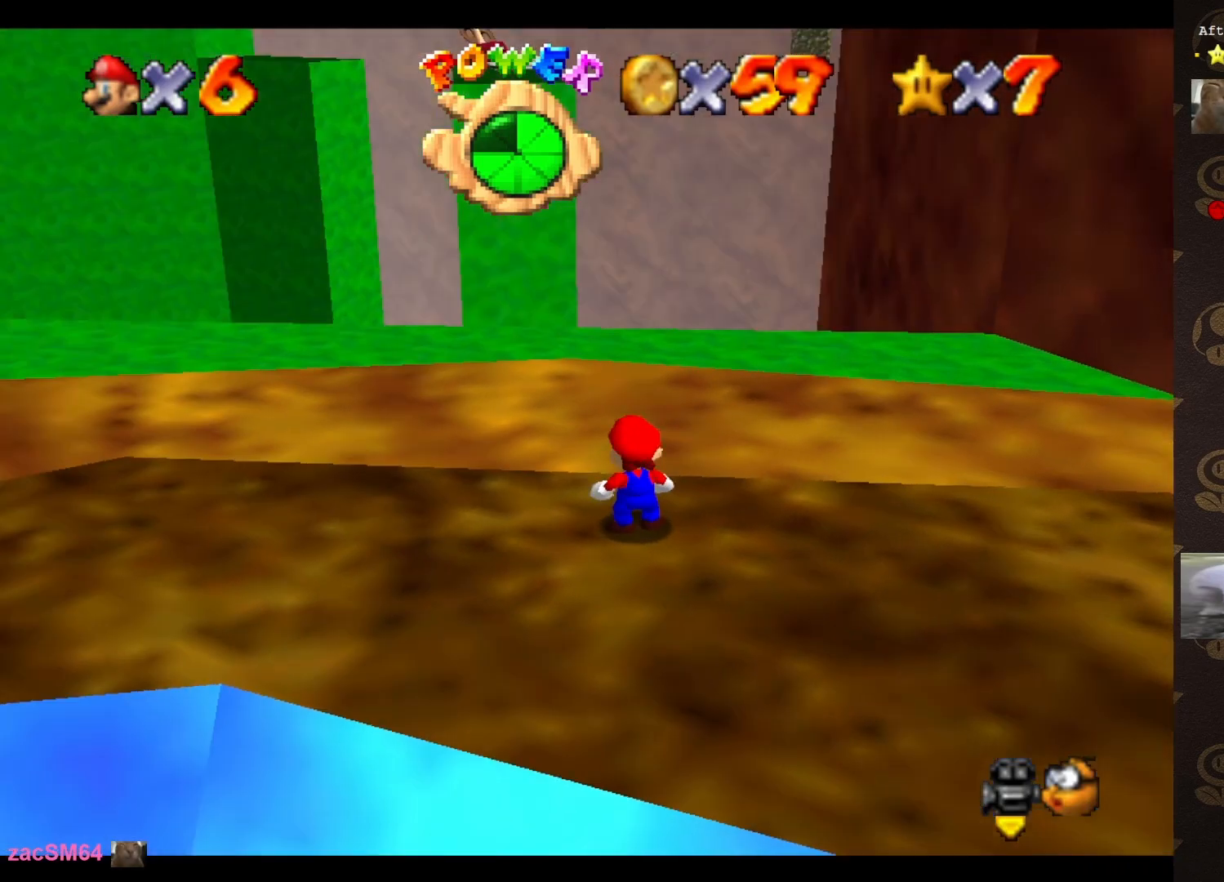
{"buttons": [], "left_stick": "up", "events": [[17, "C_RIGHT", "up"], [83, "left_stick", "up-right"], [417, "left_stick", "up"]]}
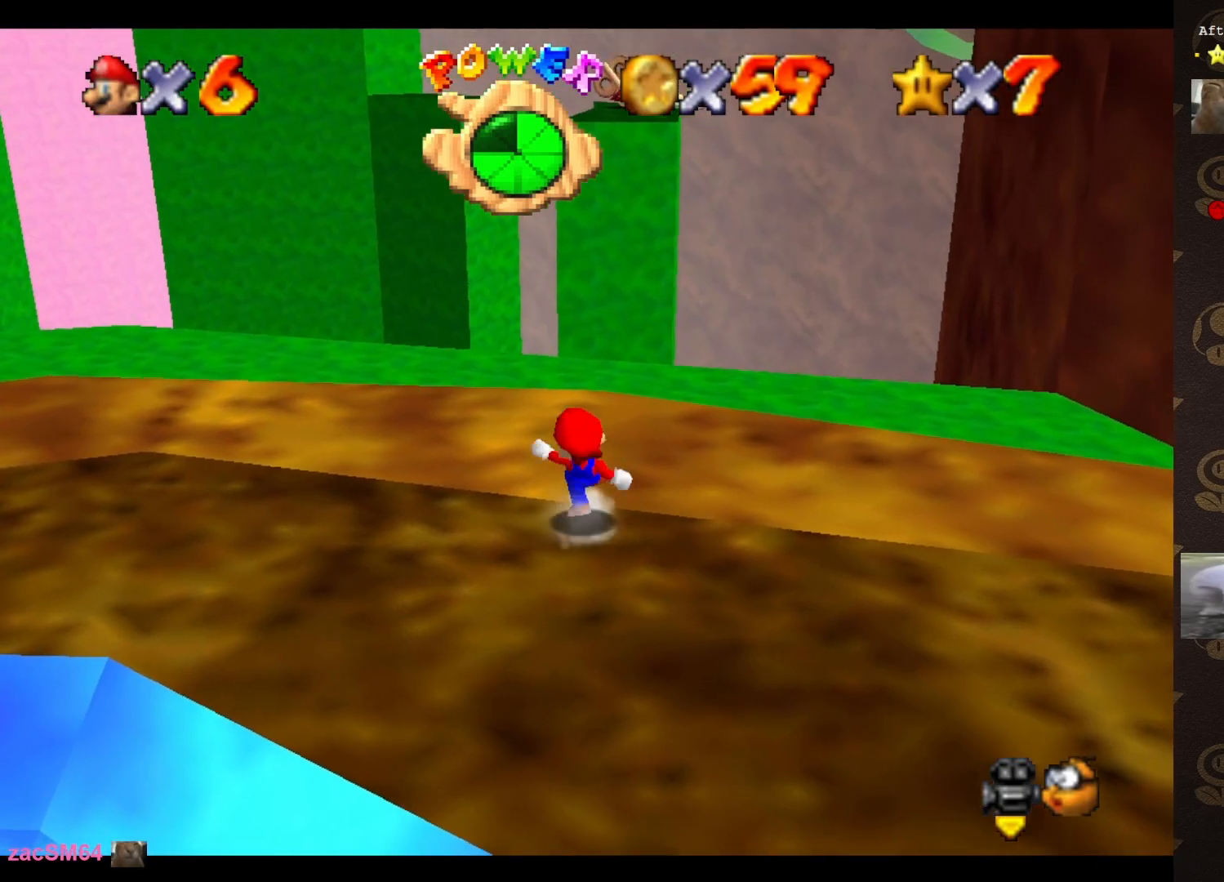
{"buttons": ["A"], "left_stick": "up", "events": [[17, "A", "down"], [17, "B", "down"], [133, "A", "up"], [133, "B", "up"], [450, "A", "down"]]}
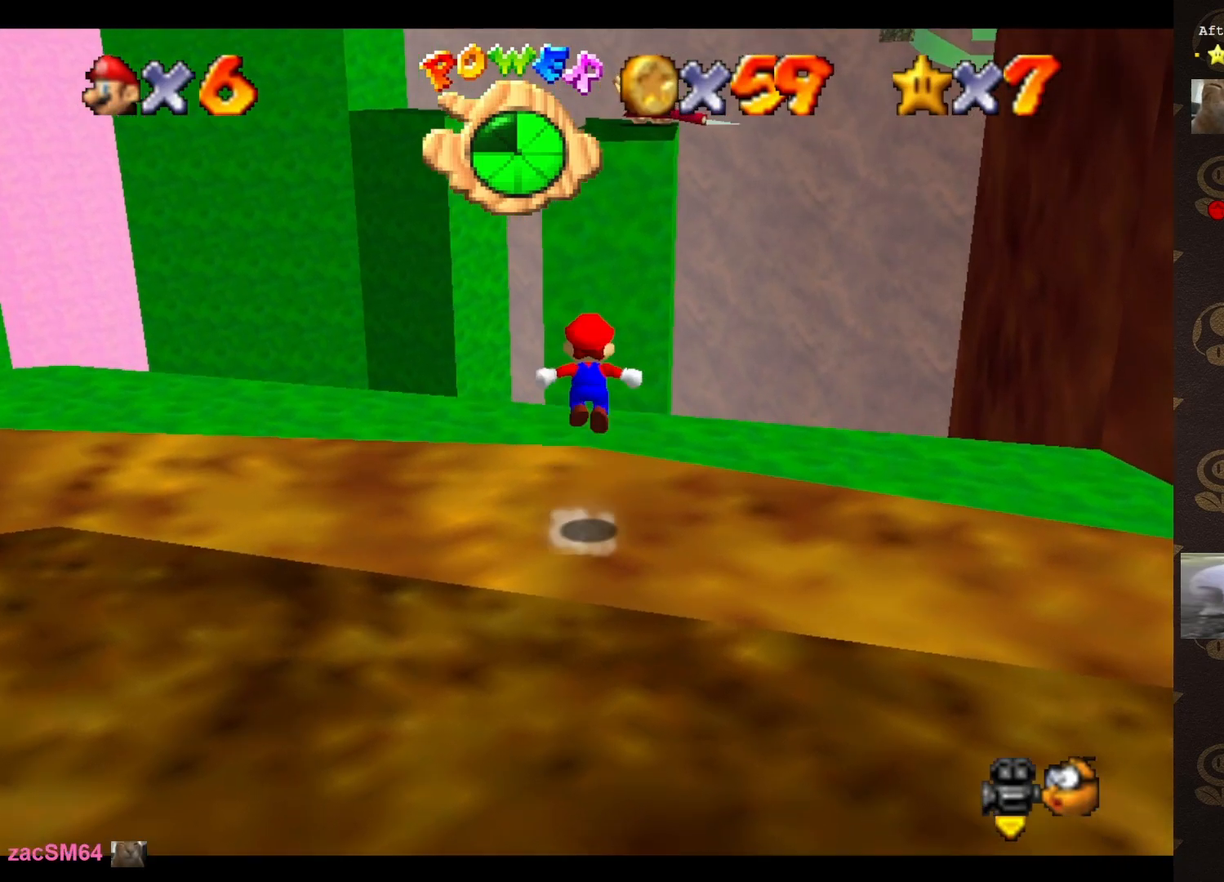
{"buttons": [], "left_stick": "up-left", "events": [[67, "A", "up"], [300, "C_LEFT", "down"], [300, "left_stick", "center"], [367, "C_LEFT", "up"], [400, "left_stick", "up-left"]]}
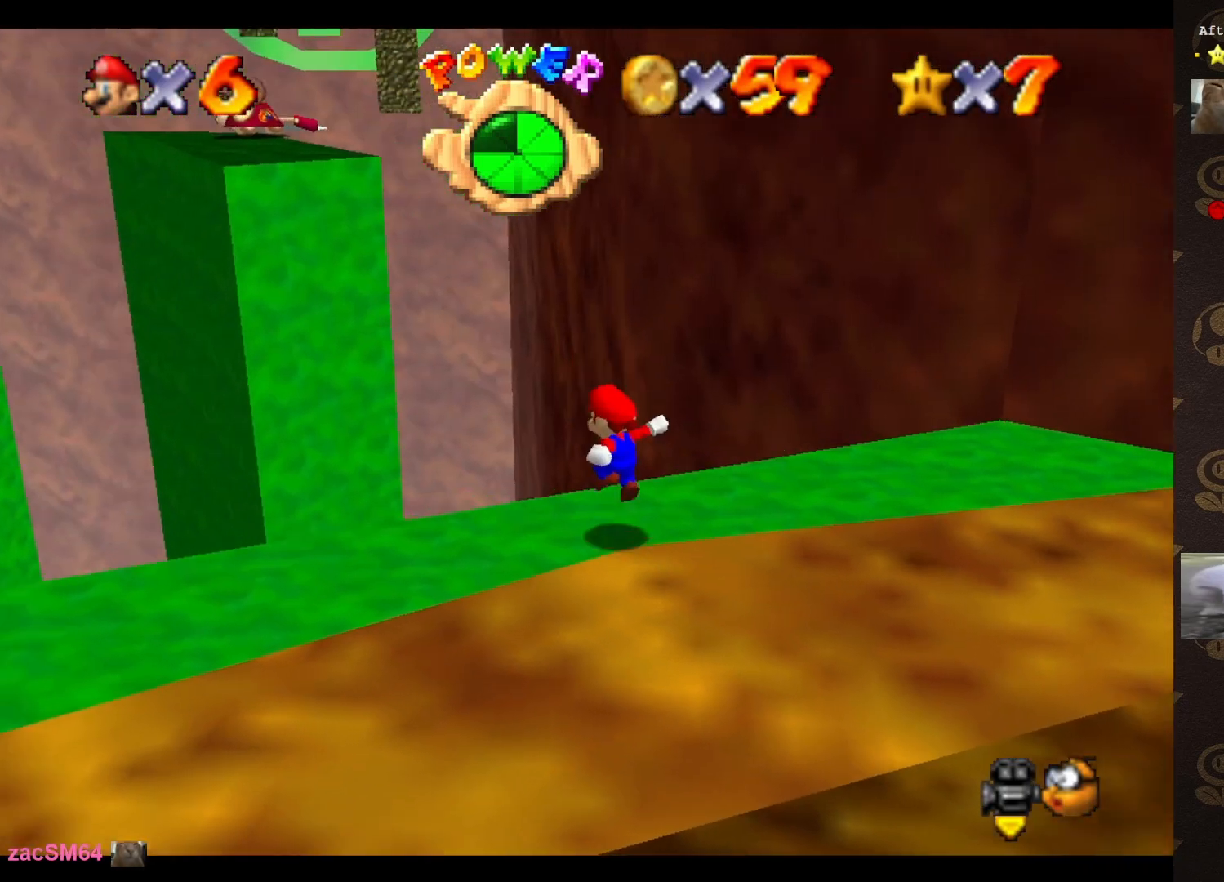
{"buttons": [], "left_stick": "up-left", "events": [[150, "A", "down"], [283, "B", "down"], [317, "A", "up"], [400, "B", "up"]]}
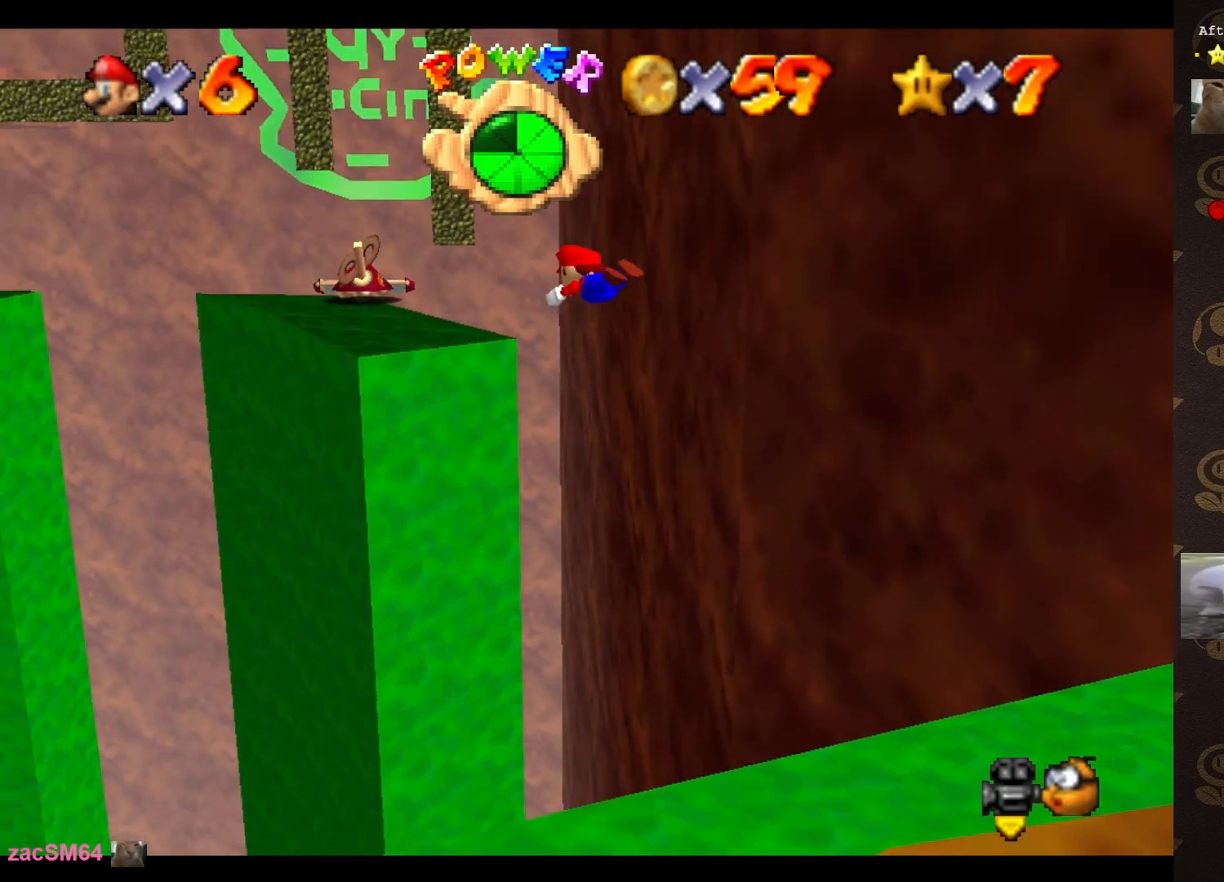
{"buttons": [], "left_stick": "down", "events": [[267, "left_stick", "up"], [367, "left_stick", "down"]]}
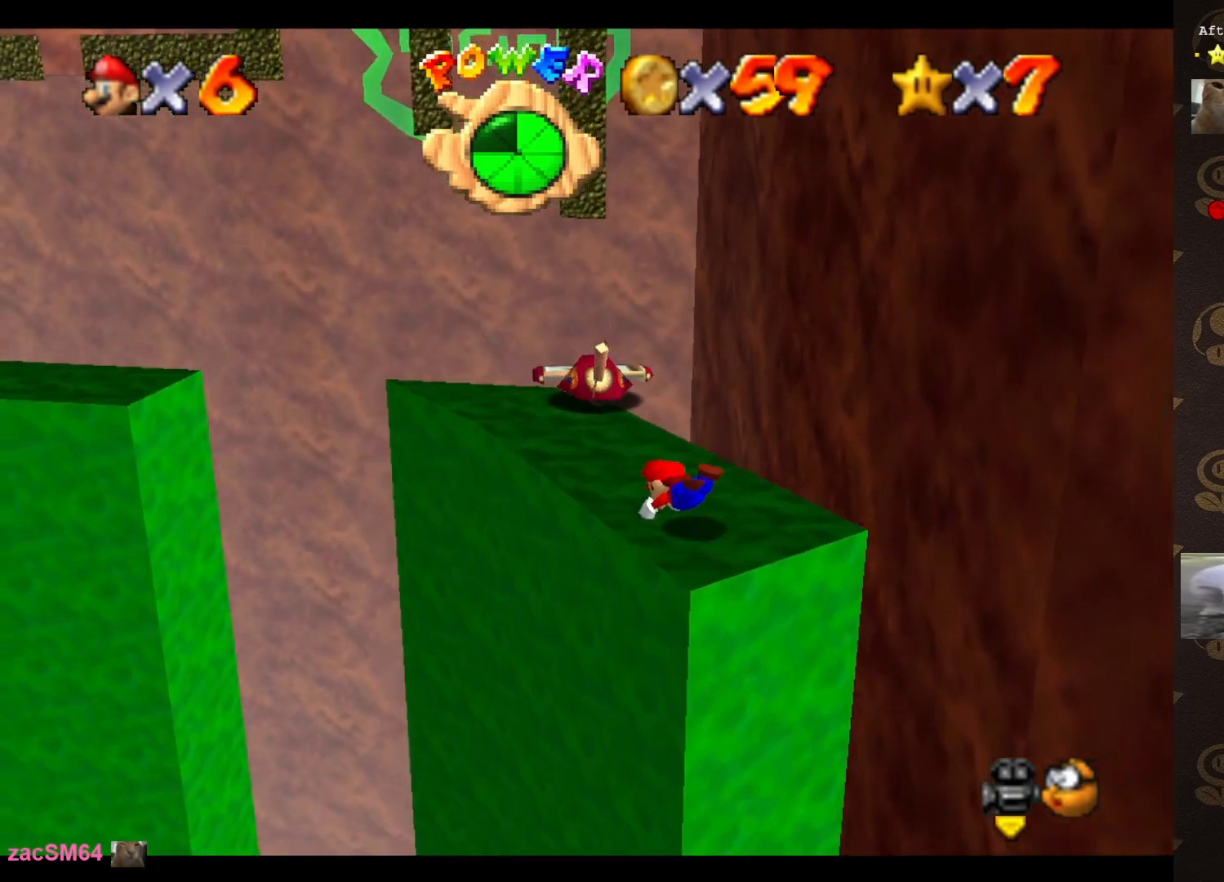
{"buttons": [], "left_stick": "down-right", "events": [[17, "left_stick", "down-right"], [133, "A", "down"], [200, "A", "up"], [300, "C_RIGHT", "down"], [383, "C_RIGHT", "up"], [450, "C_RIGHT", "down"], [483, "C_RIGHT", "up"]]}
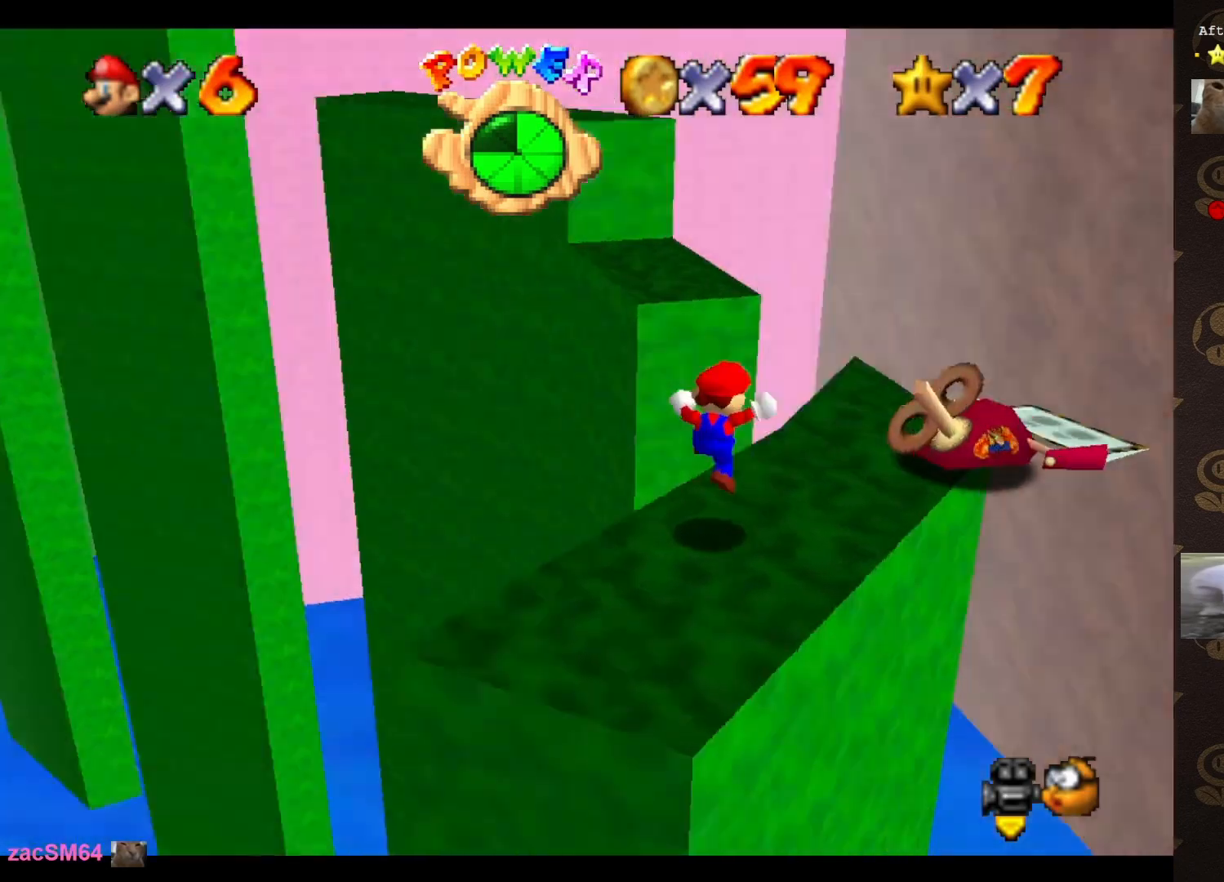
{"buttons": [], "left_stick": "down", "events": [[17, "left_stick", "center"], [200, "A", "down"], [233, "A", "up"], [233, "left_stick", "down"]]}
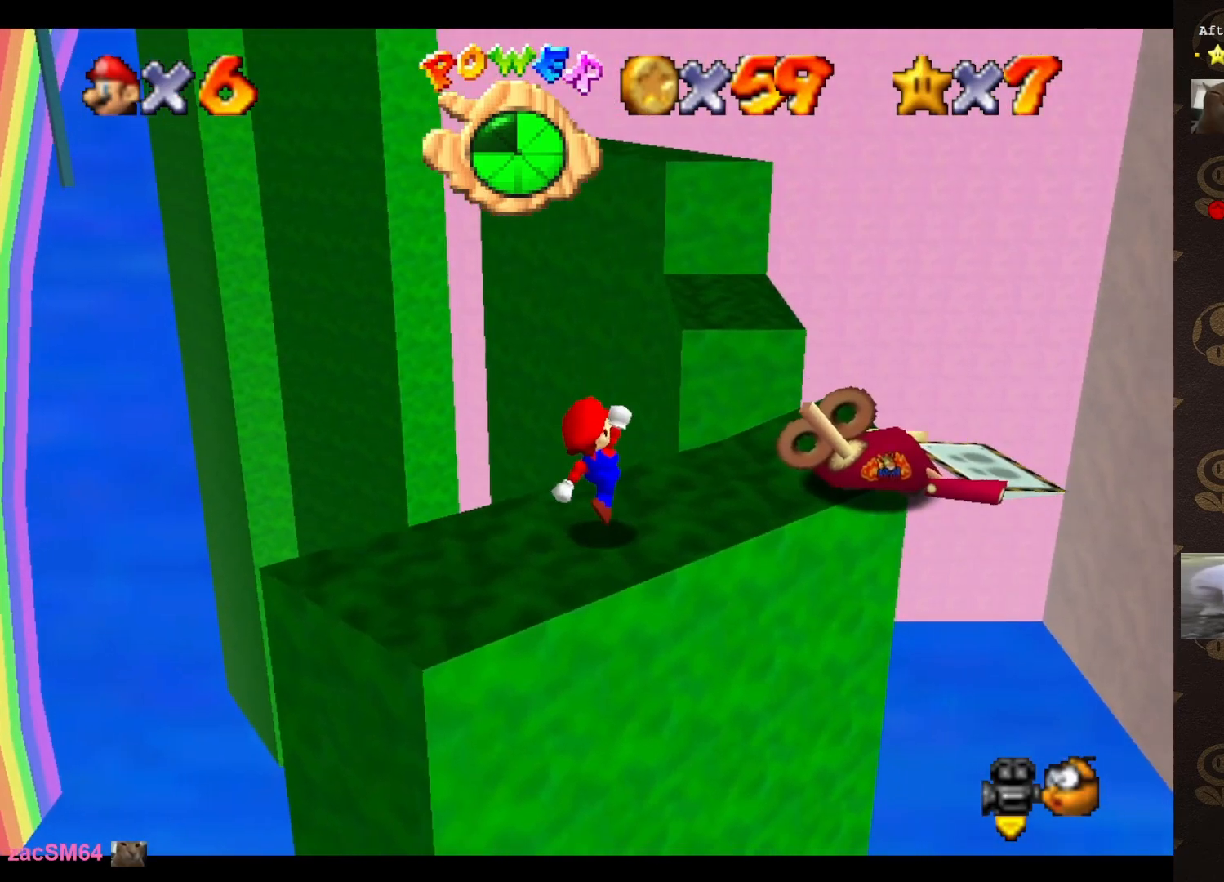
{"buttons": [], "left_stick": "up-right", "events": [[83, "left_stick", "center"], [250, "B", "down"], [317, "B", "up"], [317, "left_stick", "right"], [400, "left_stick", "up-right"]]}
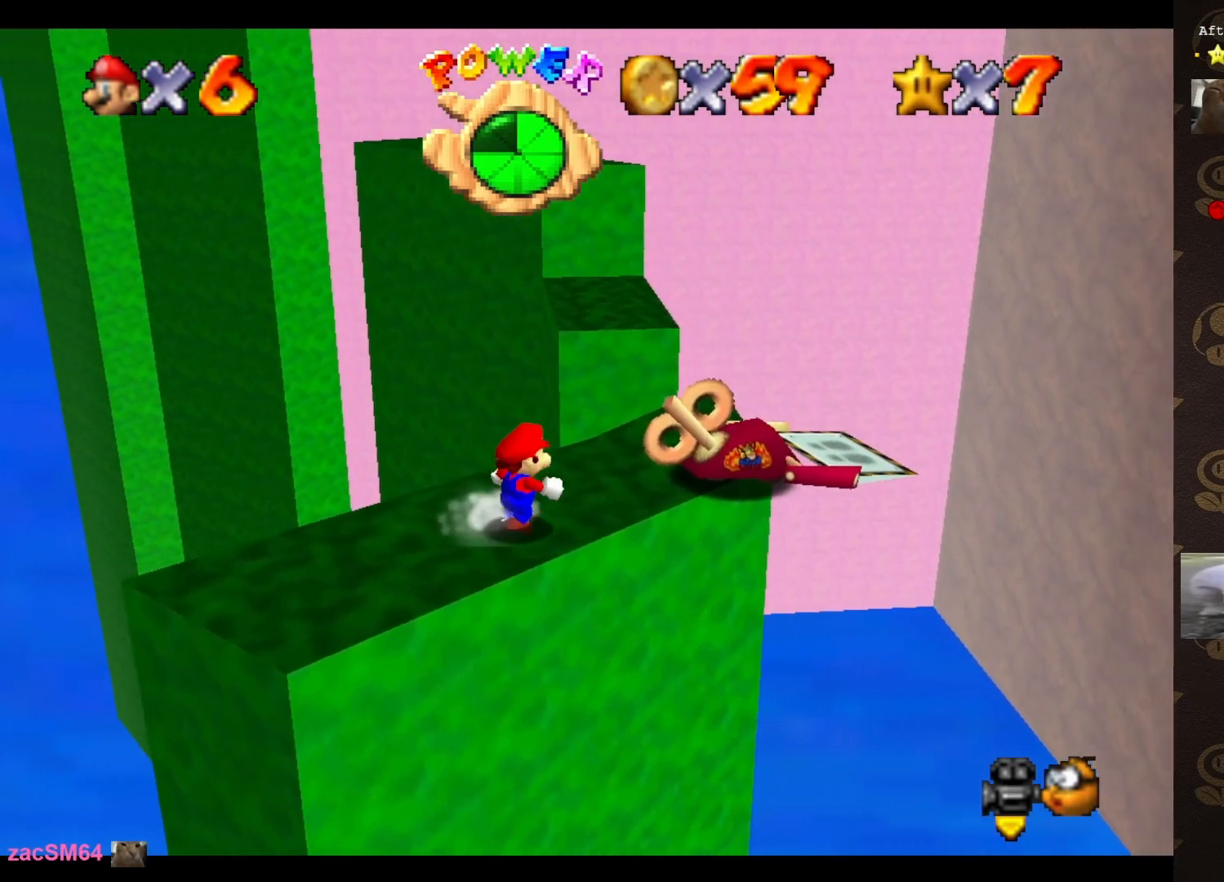
{"buttons": [], "left_stick": "up-right", "events": [[283, "left_stick", "up"], [433, "A", "down"], [467, "left_stick", "up-right"], [500, "A", "up"]]}
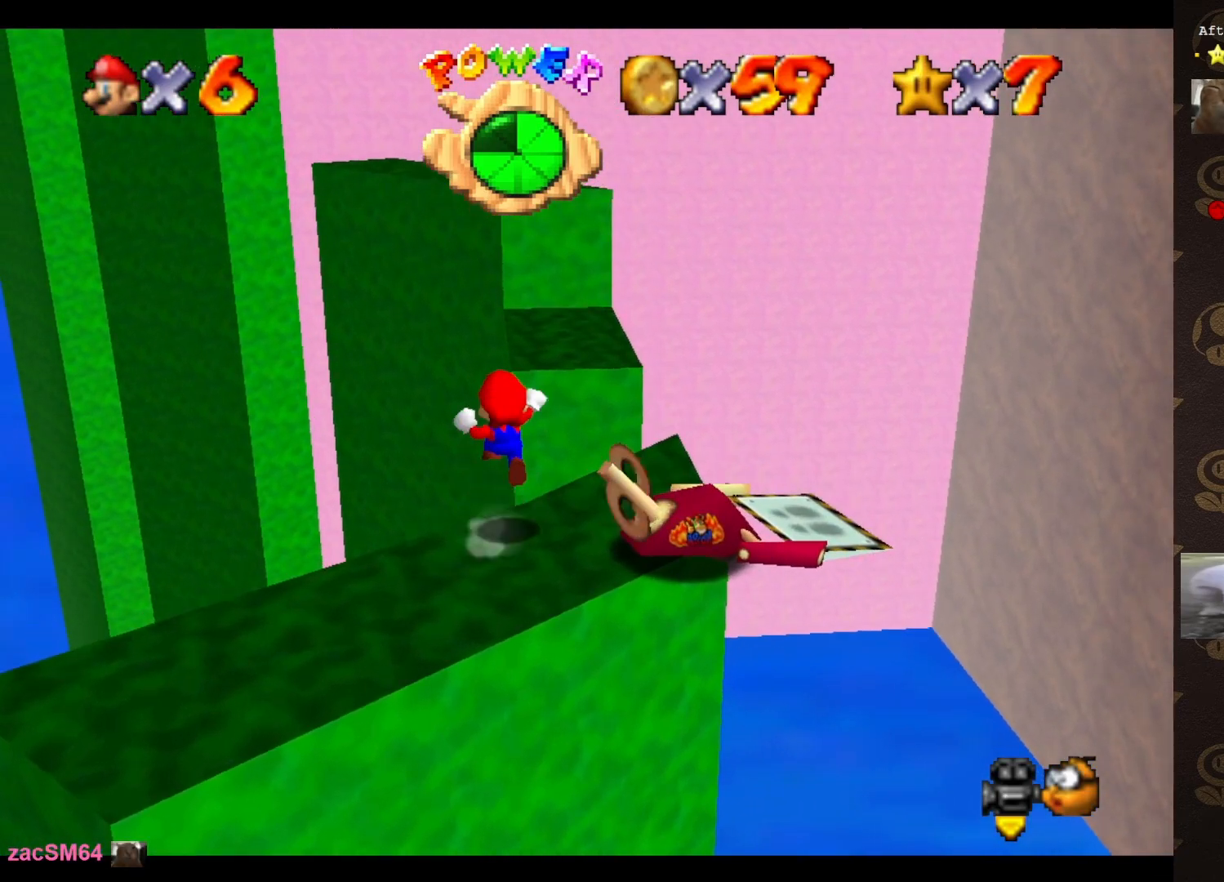
{"buttons": [], "left_stick": "right", "events": [[300, "left_stick", "right"]]}
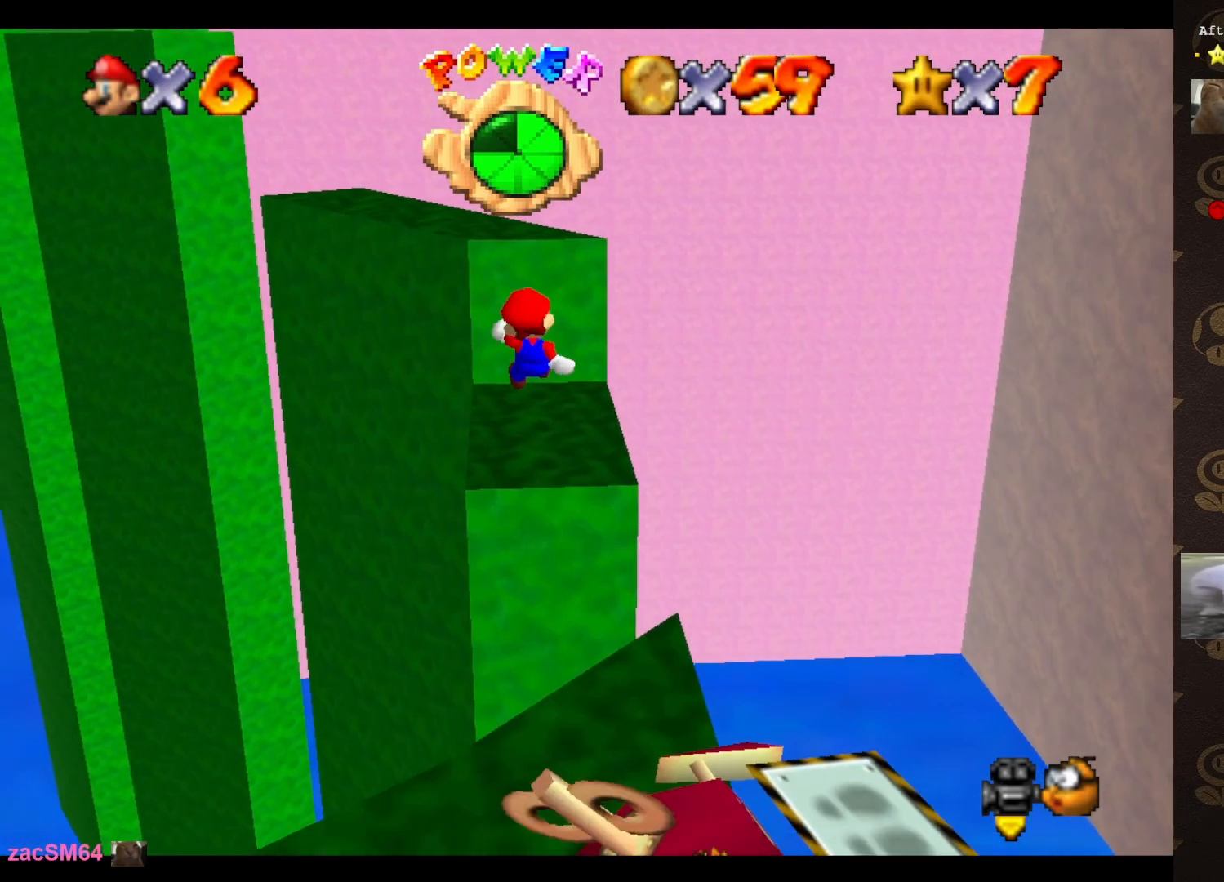
{"buttons": [], "left_stick": "center", "events": [[50, "left_stick", "down-right"], [300, "left_stick", "center"]]}
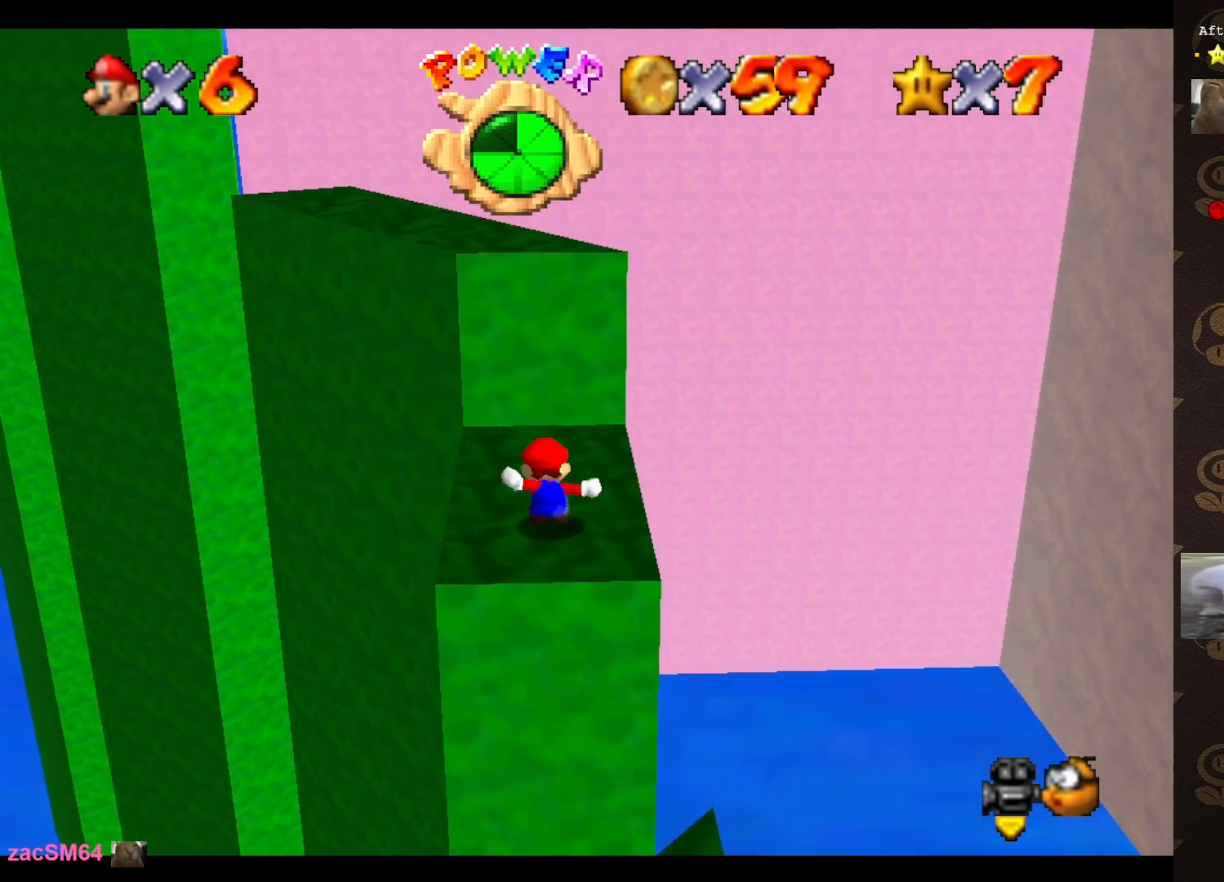
{"buttons": ["A"], "left_stick": "down-left", "events": [[17, "left_stick", "up"], [233, "A", "down"], [417, "left_stick", "down-left"]]}
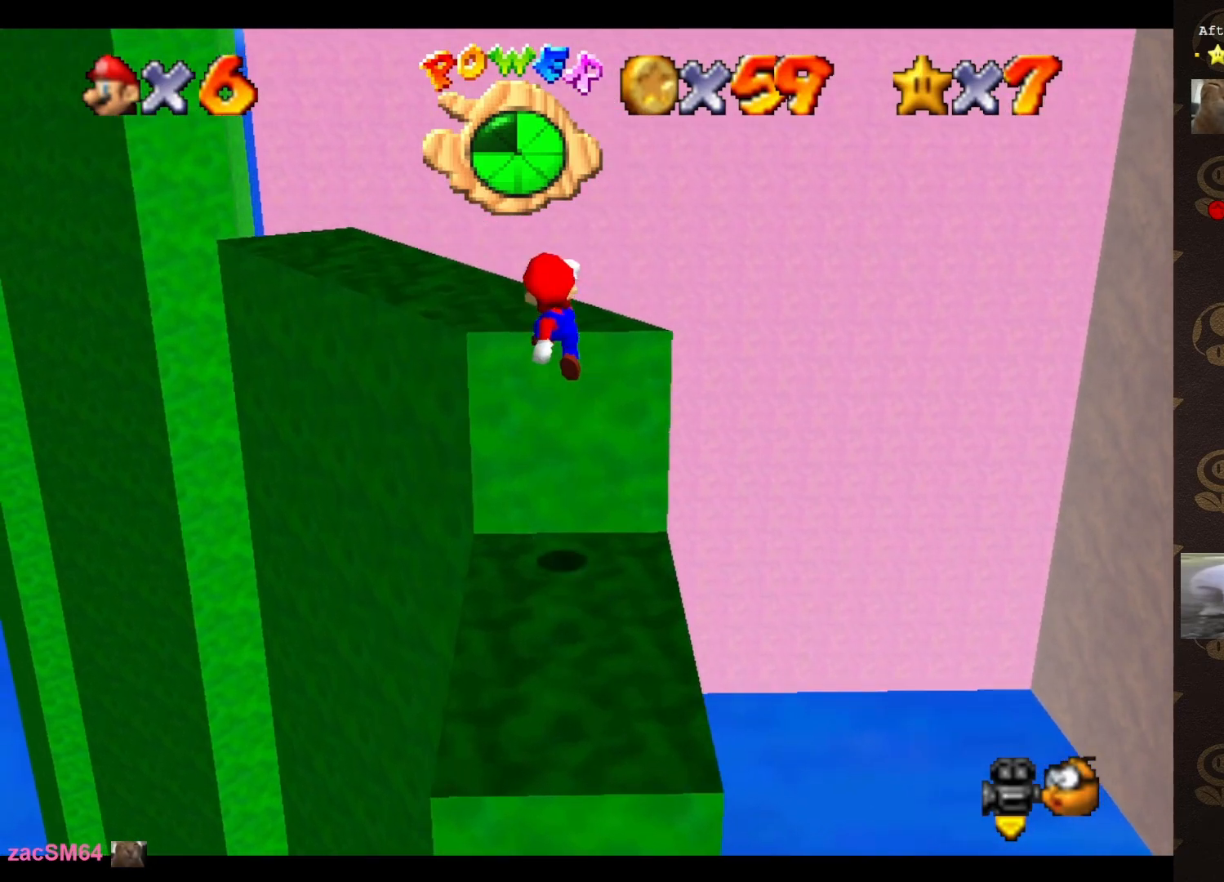
{"buttons": [], "left_stick": "center", "events": [[17, "B", "down"], [50, "A", "up"], [50, "left_stick", "up-left"], [67, "B", "up"], [233, "C_RIGHT", "down"], [300, "C_RIGHT", "up"], [350, "left_stick", "center"]]}
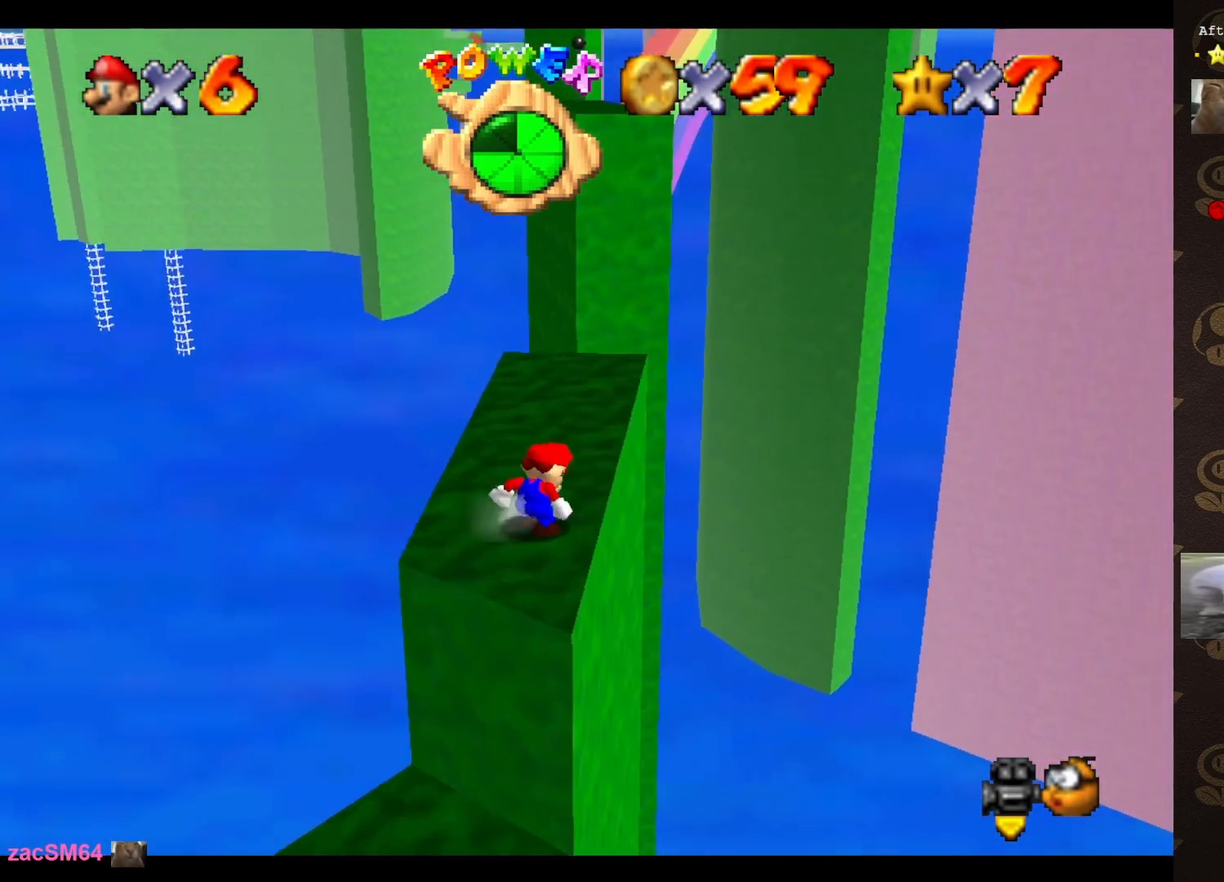
{"buttons": [], "left_stick": "center", "events": []}
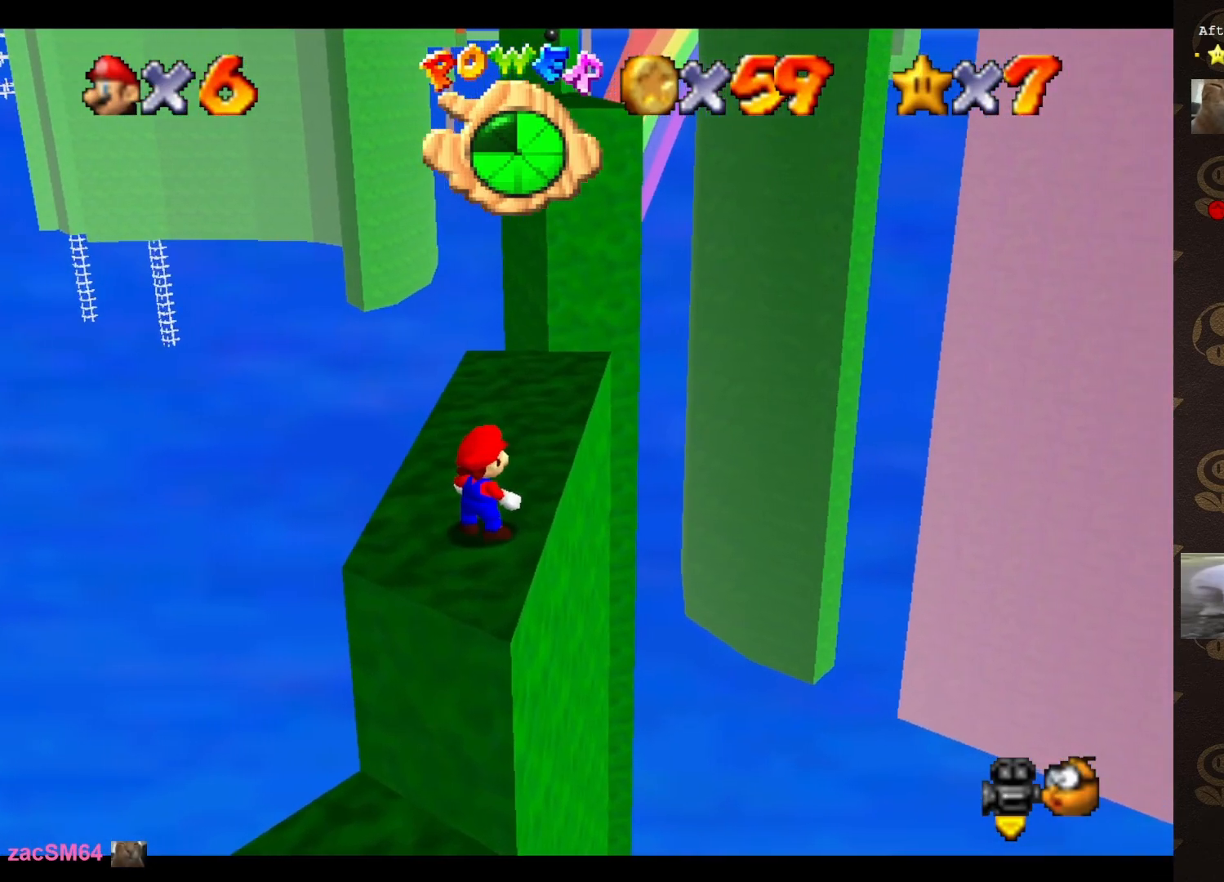
{"buttons": ["C_DOWN"], "left_stick": "center", "events": [[83, "left_stick", "up-right"], [300, "left_stick", "center"], [467, "C_DOWN", "down"]]}
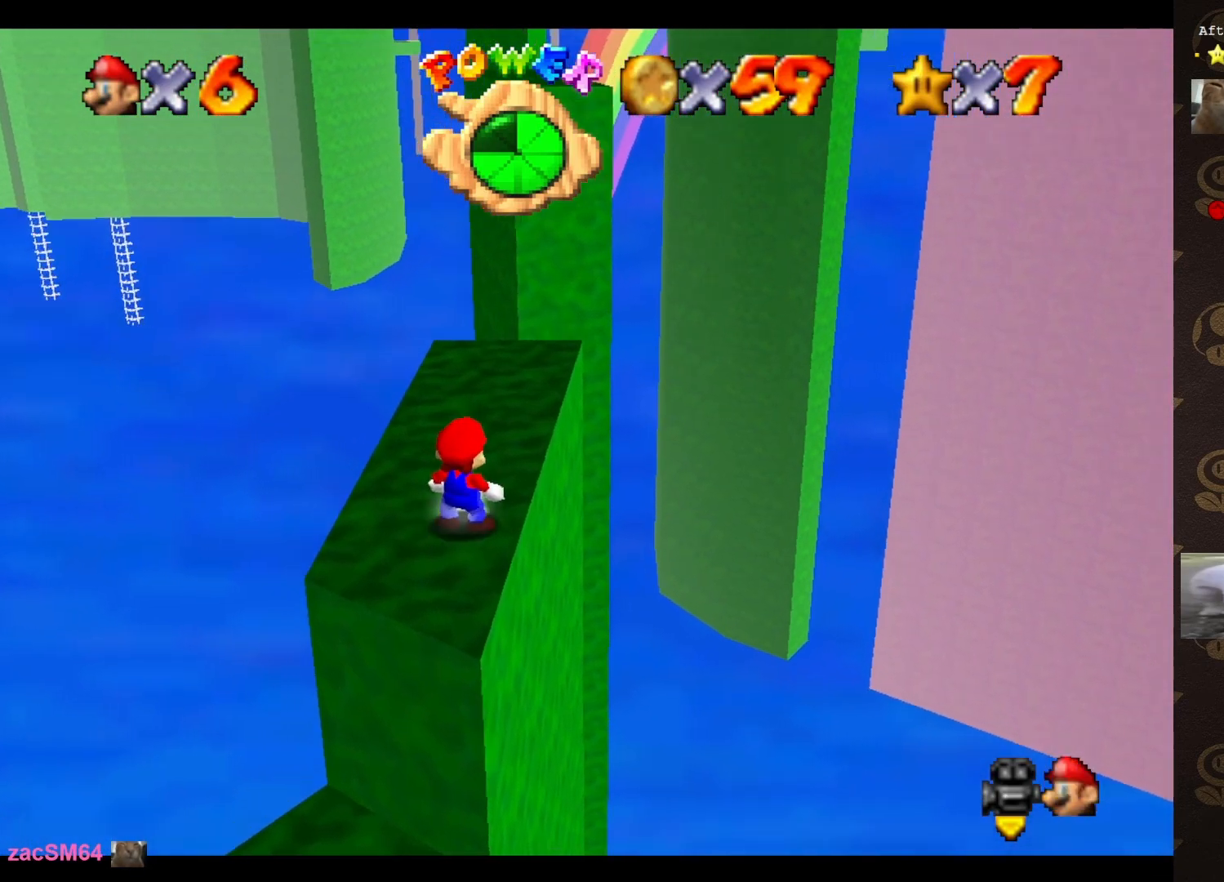
{"buttons": [], "left_stick": "center", "events": [[83, "C_DOWN", "up"], [300, "left_stick", "up"], [417, "left_stick", "center"]]}
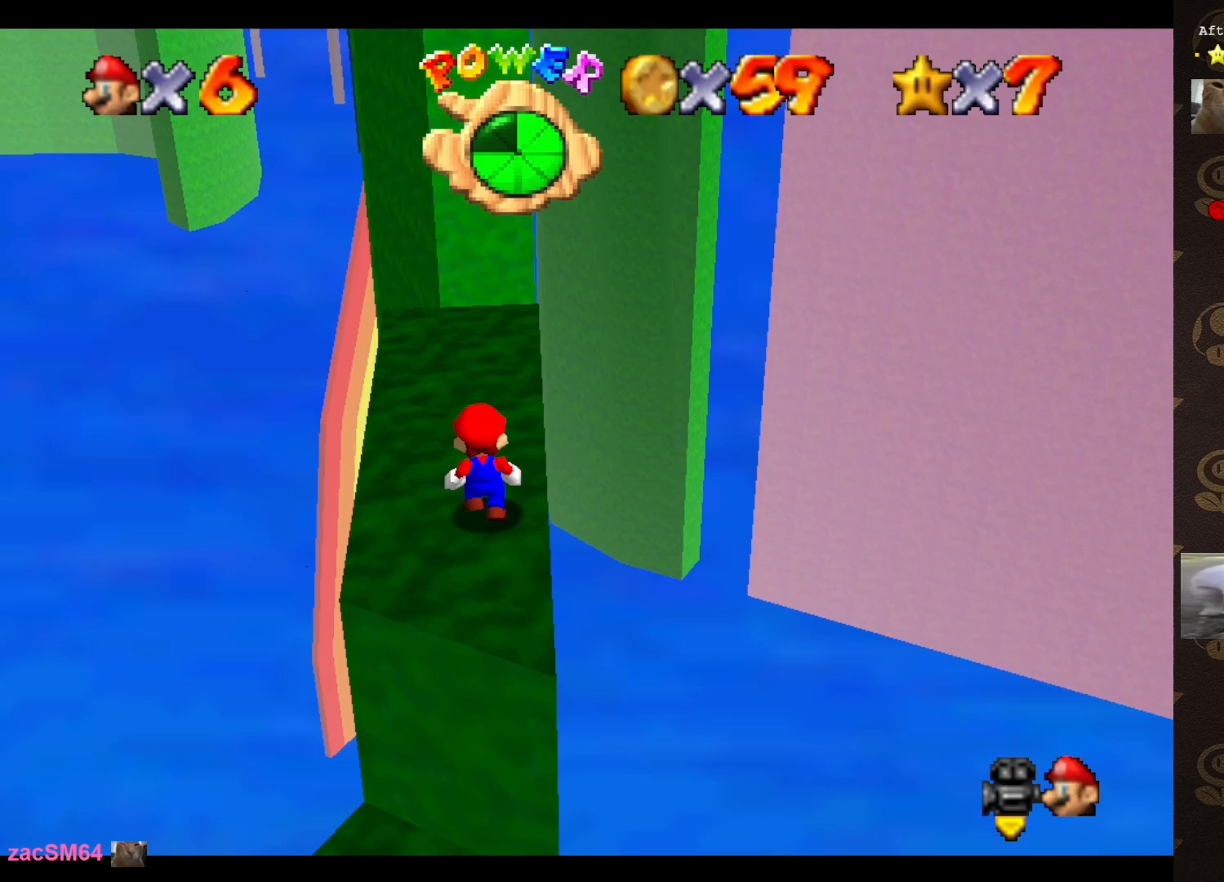
{"buttons": [], "left_stick": "center", "events": []}
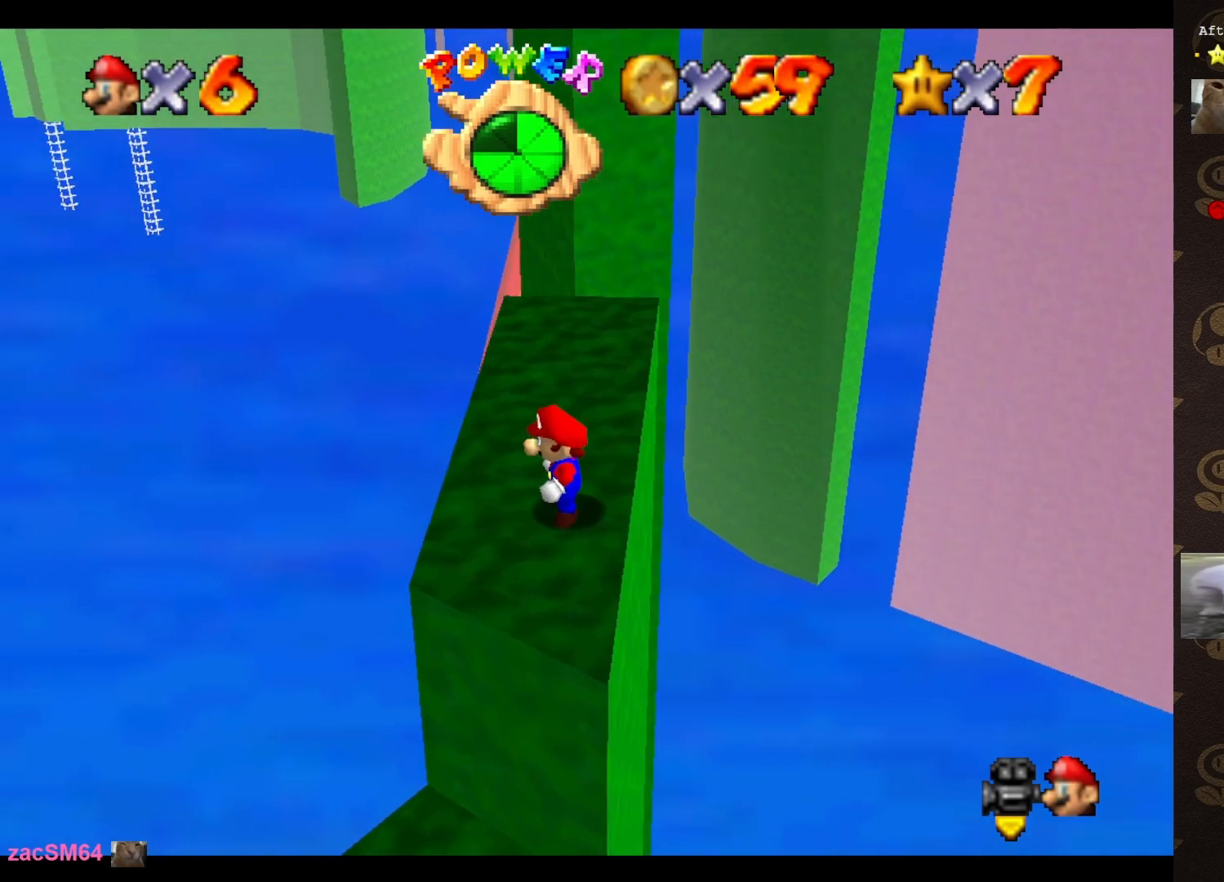
{"buttons": [], "left_stick": "center", "events": [[17, "left_stick", "up"], [100, "left_stick", "center"]]}
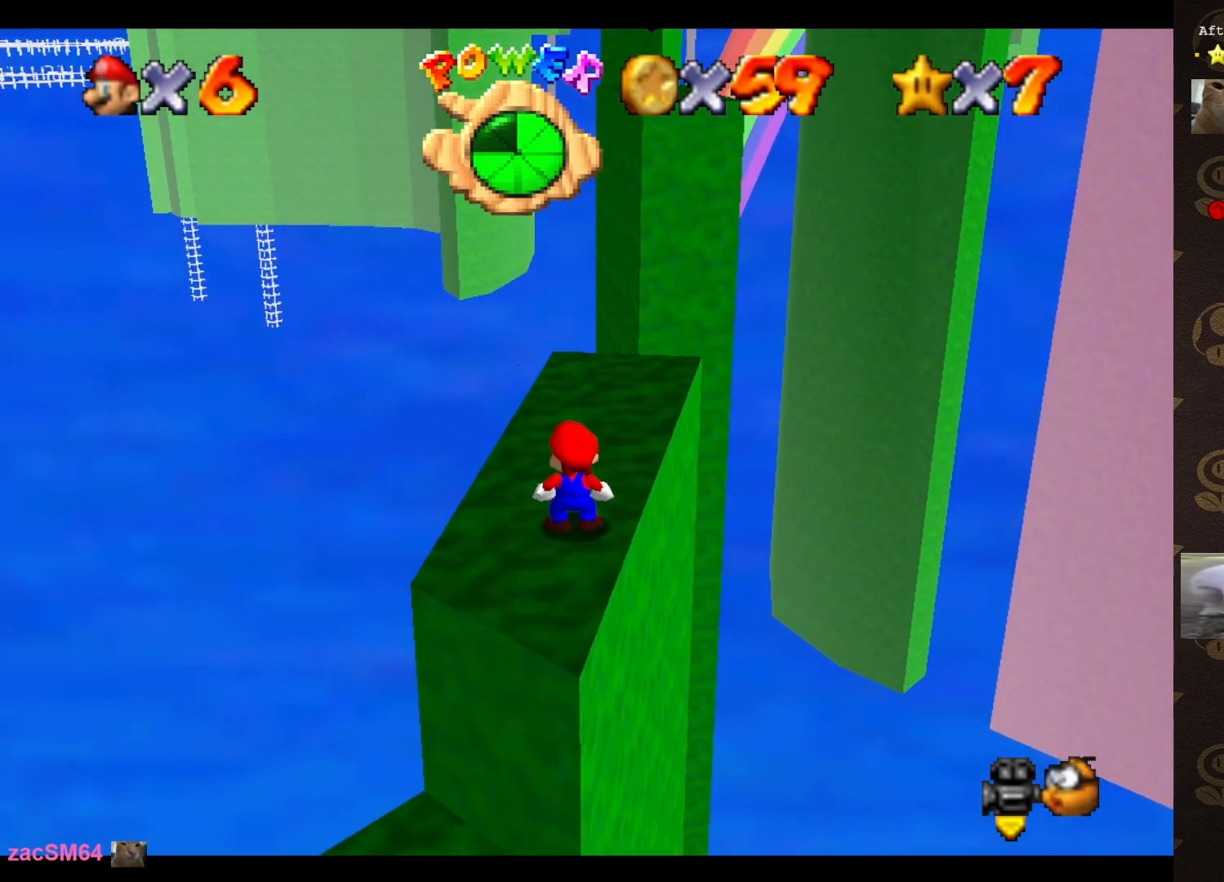
{"buttons": [], "left_stick": "center", "events": []}
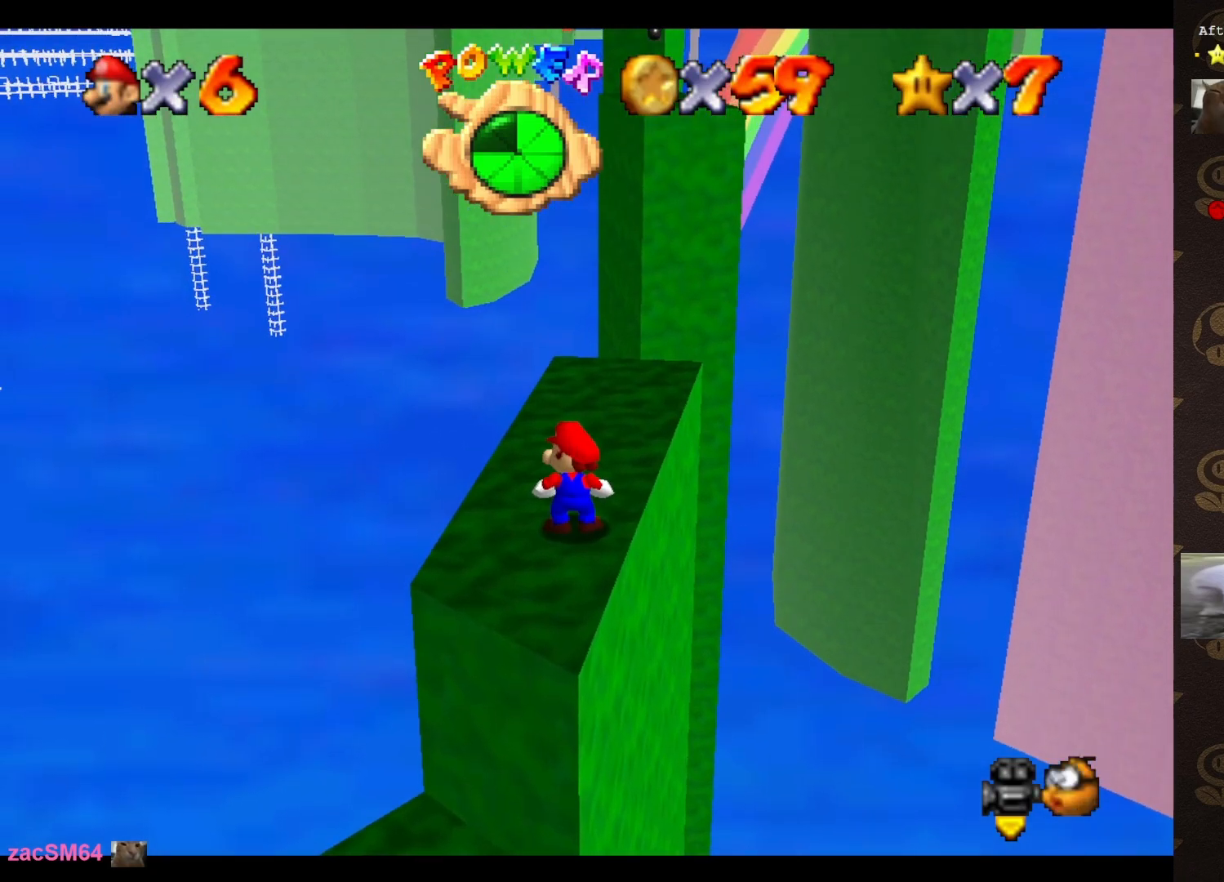
{"buttons": [], "left_stick": "up", "events": [[83, "C_DOWN", "down"], [217, "C_DOWN", "up"], [400, "left_stick", "up"]]}
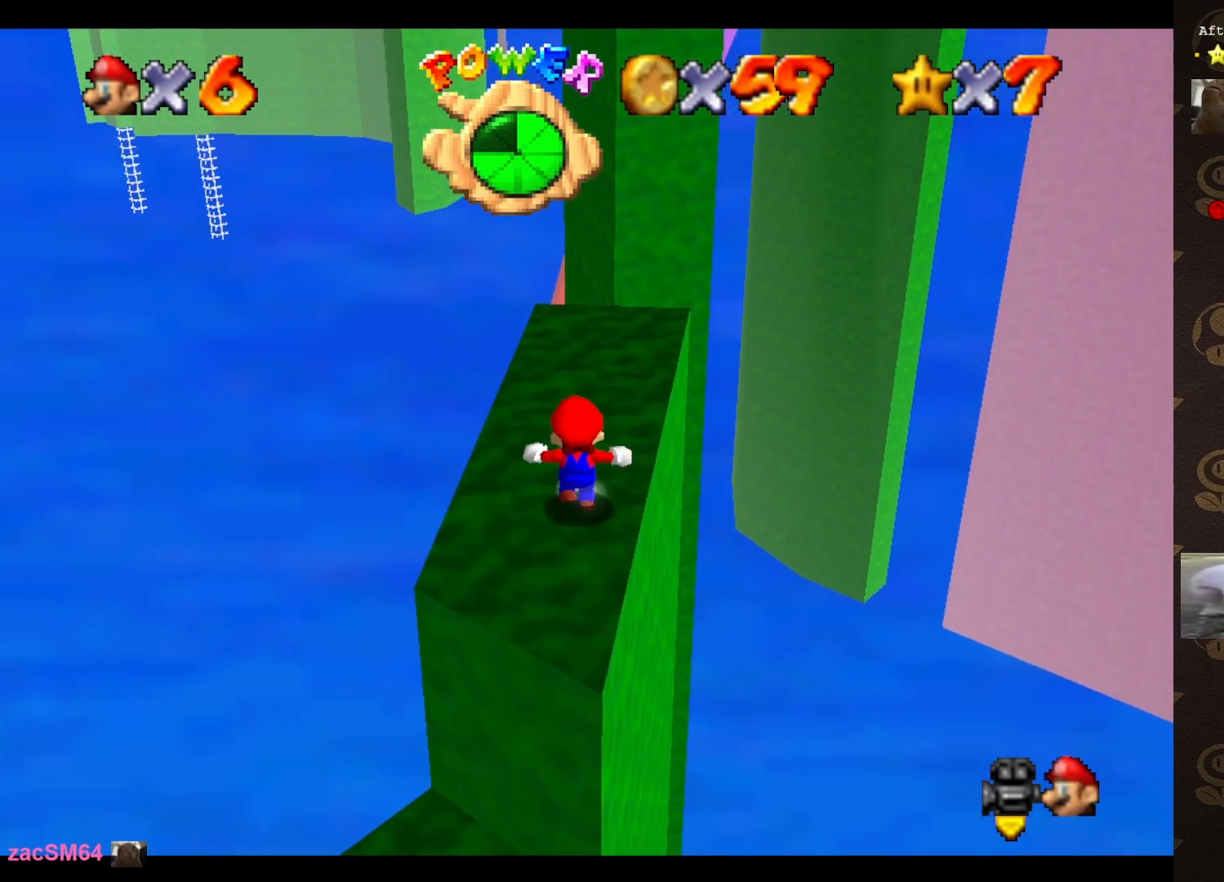
{"buttons": [], "left_stick": "center", "events": [[33, "left_stick", "center"]]}
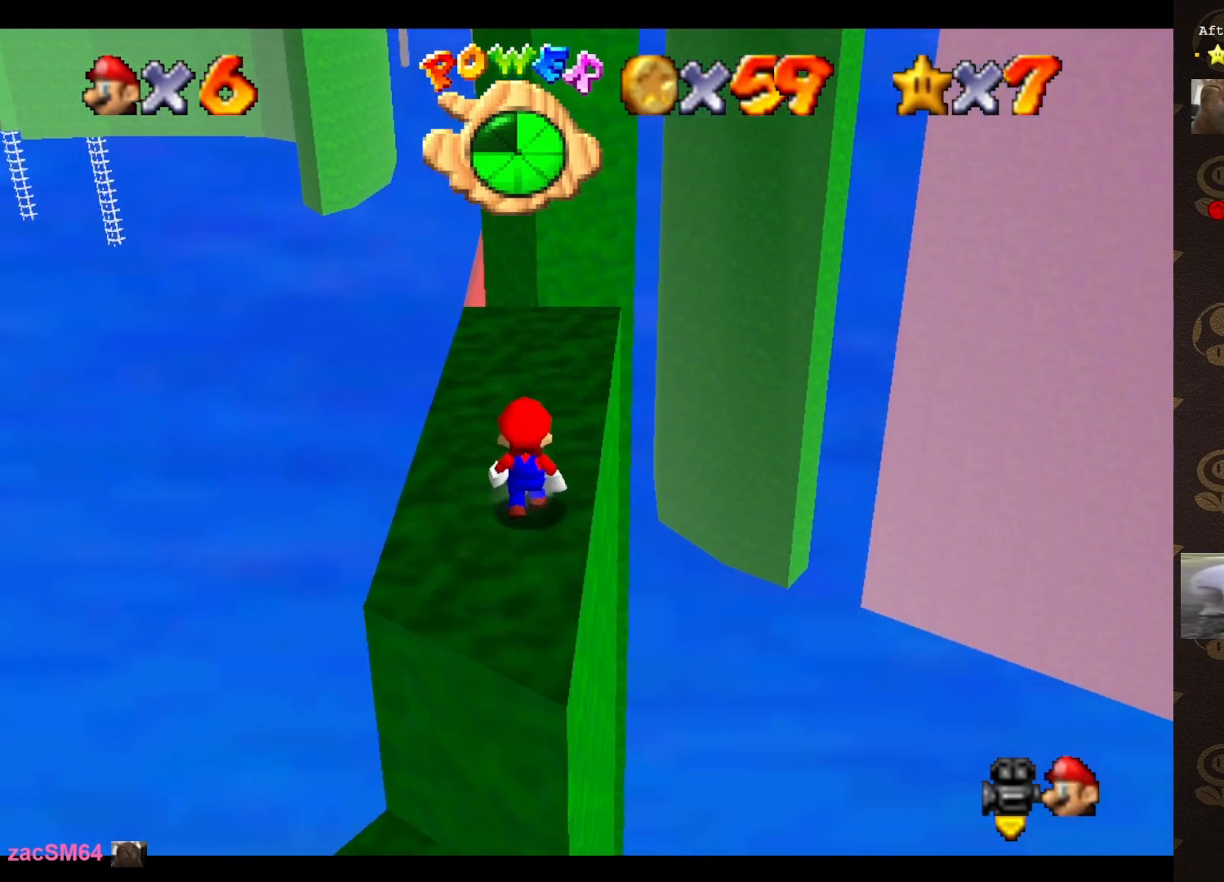
{"buttons": [], "left_stick": "center", "events": [[33, "left_stick", "up"], [317, "left_stick", "center"]]}